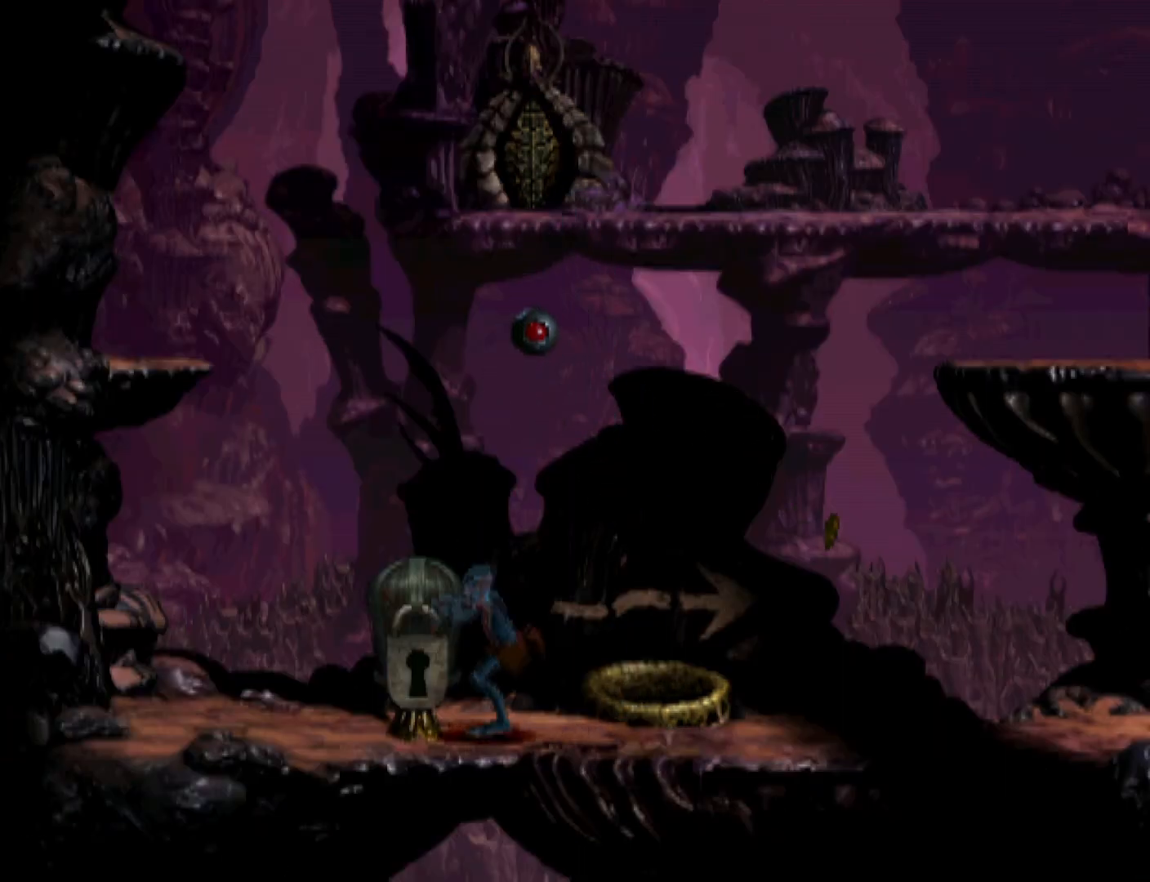
Gameplay with a controller (PlayStation layout); each line is a JSON object with the inputs held at the frame after it. "events" lists button and stick changes between this image and that frame as [ms after this image, input, new state], when the widget could be followed in between. Not read: left_stick right_stick.
{"buttons": ["CROSS", "L2"], "events": [[333, "CROSS", "down"]]}
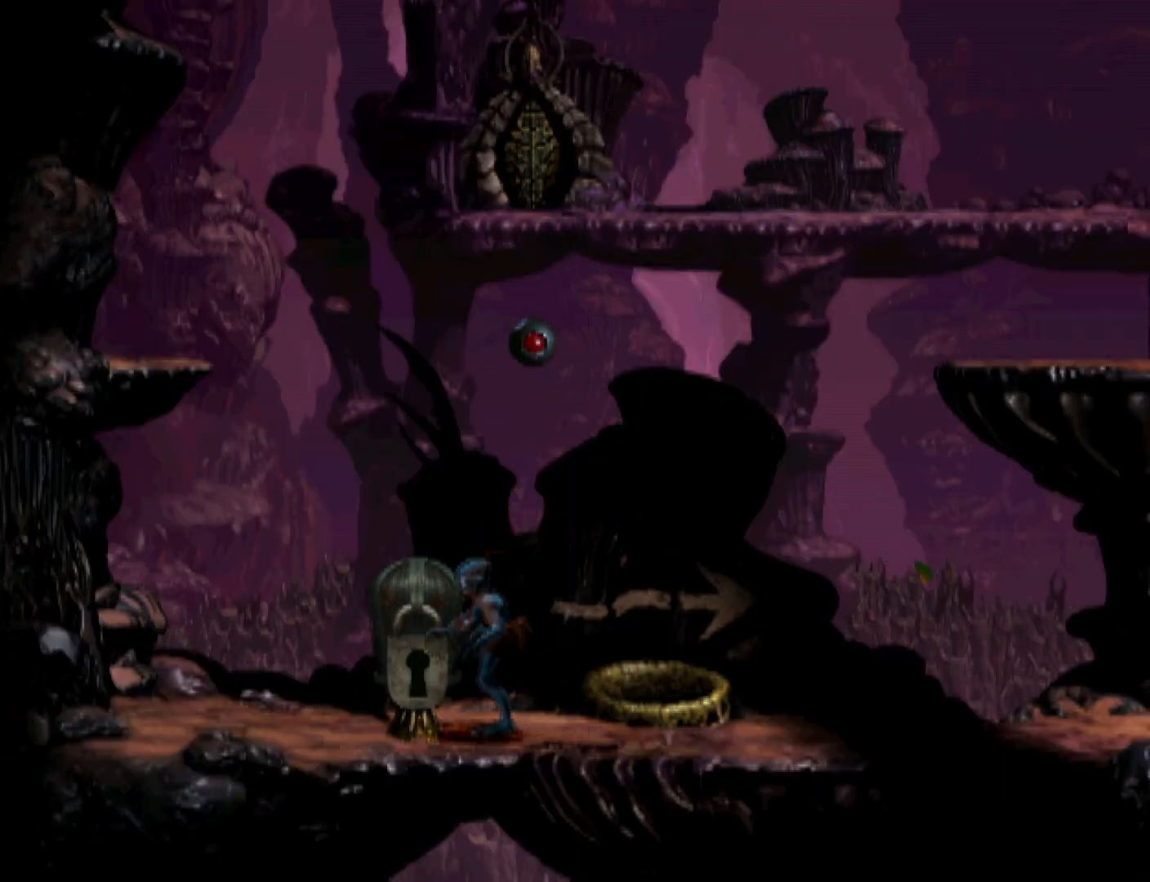
{"buttons": ["DPAD_LEFT"], "events": [[33, "CROSS", "up"], [33, "L2", "up"], [100, "DPAD_LEFT", "down"]]}
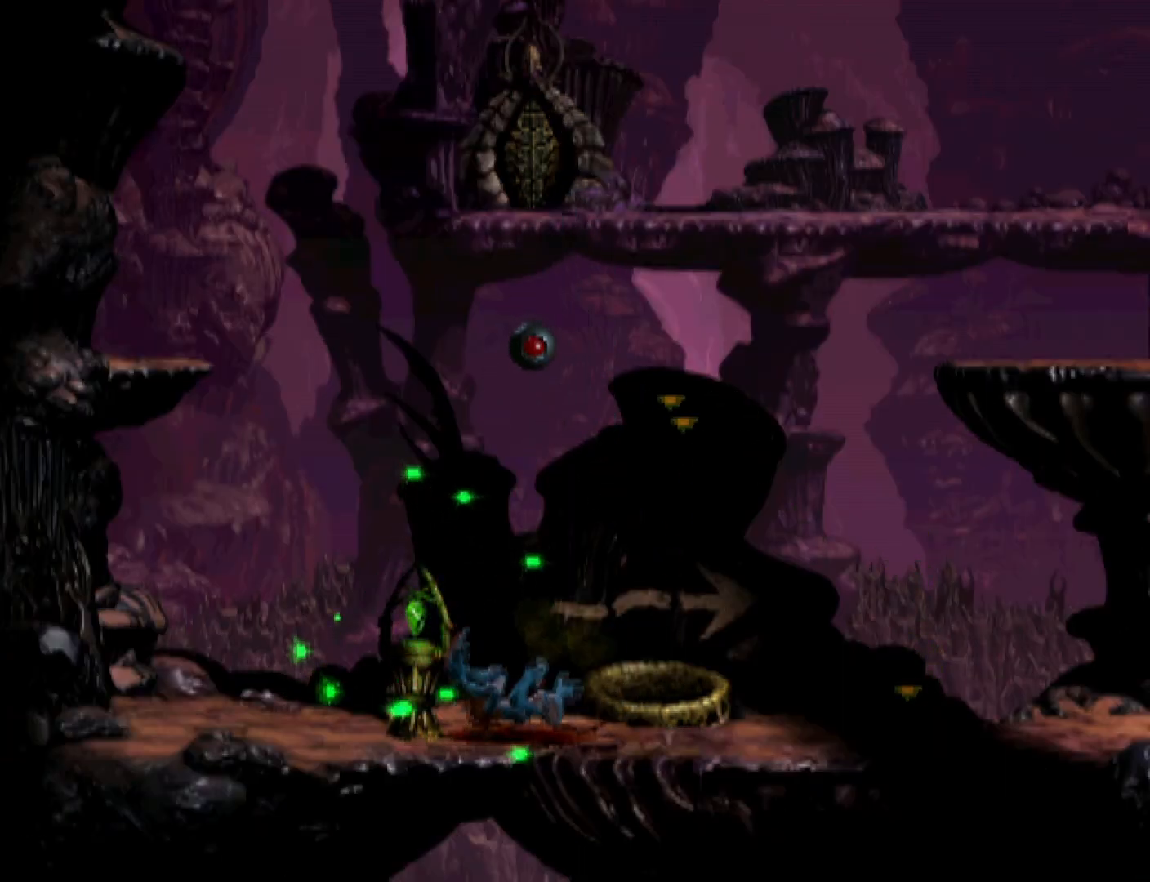
{"buttons": ["DPAD_LEFT"], "events": []}
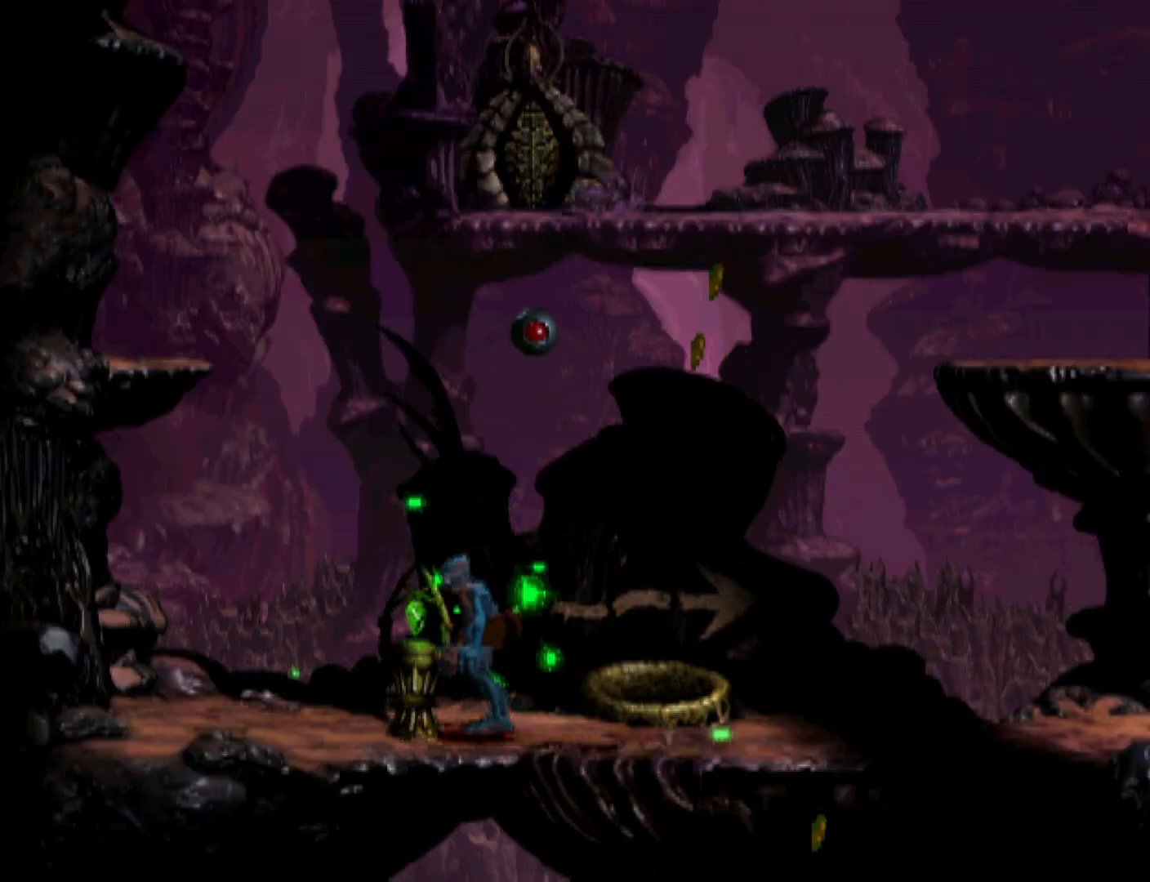
{"buttons": ["R1", "DPAD_RIGHT"], "events": [[167, "DPAD_LEFT", "up"], [333, "R1", "down"], [367, "DPAD_RIGHT", "down"]]}
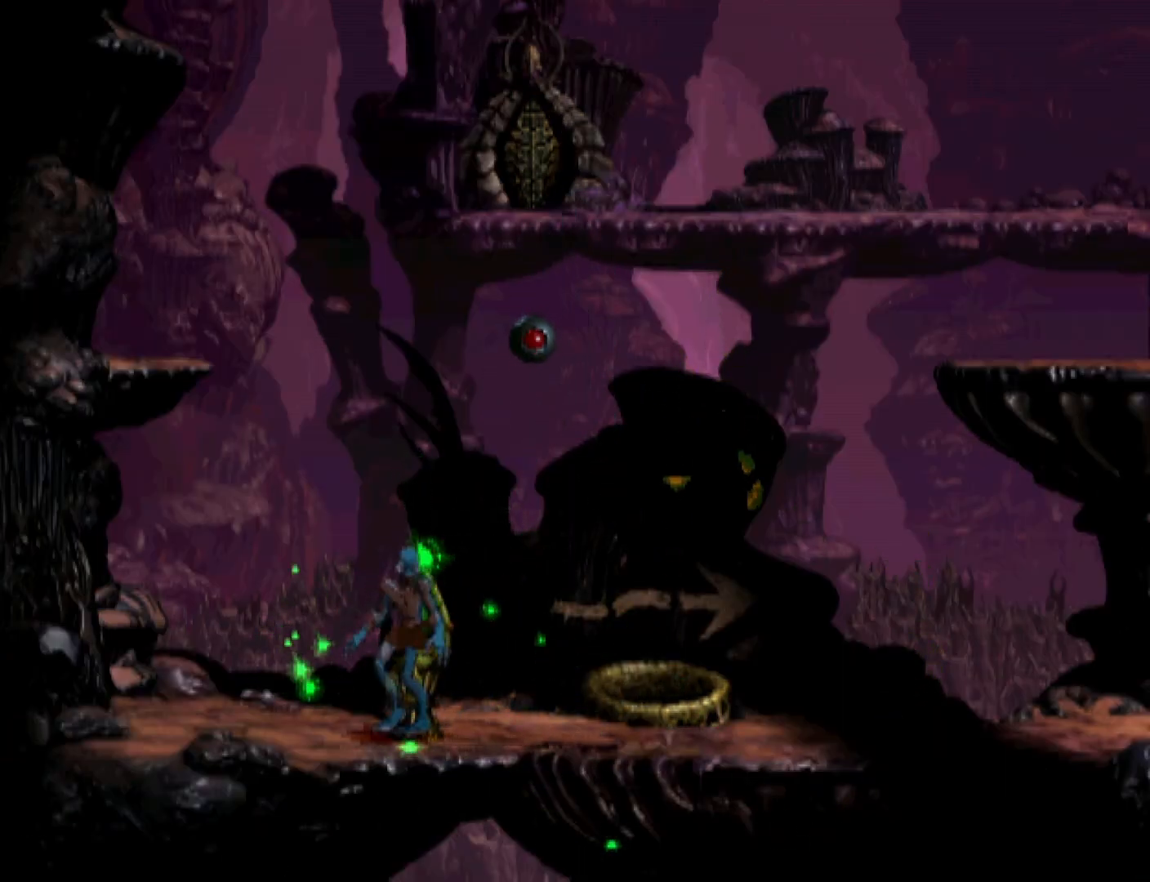
{"buttons": ["R1", "DPAD_UP"], "events": [[100, "DPAD_RIGHT", "up"], [267, "DPAD_UP", "down"]]}
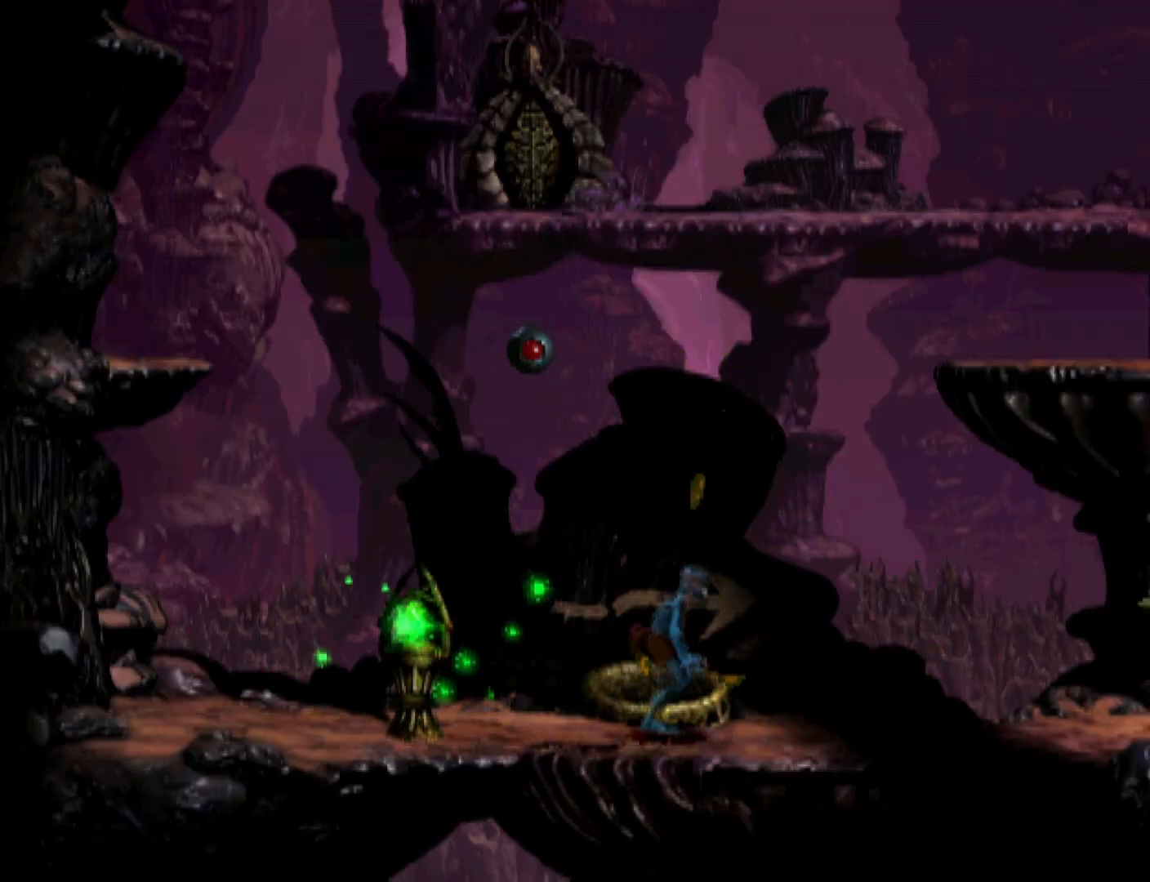
{"buttons": [], "events": [[433, "DPAD_UP", "up"], [500, "R1", "up"]]}
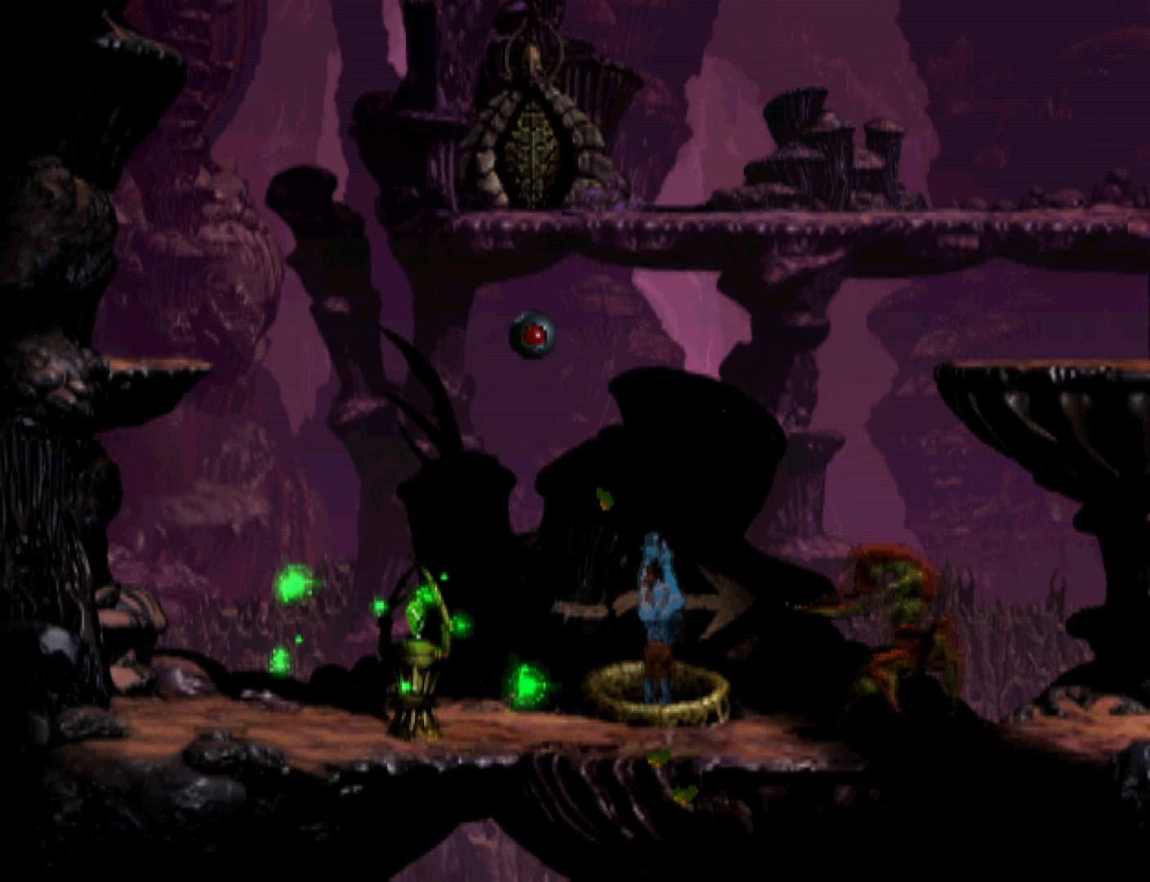
{"buttons": ["L2"], "events": [[233, "L2", "down"]]}
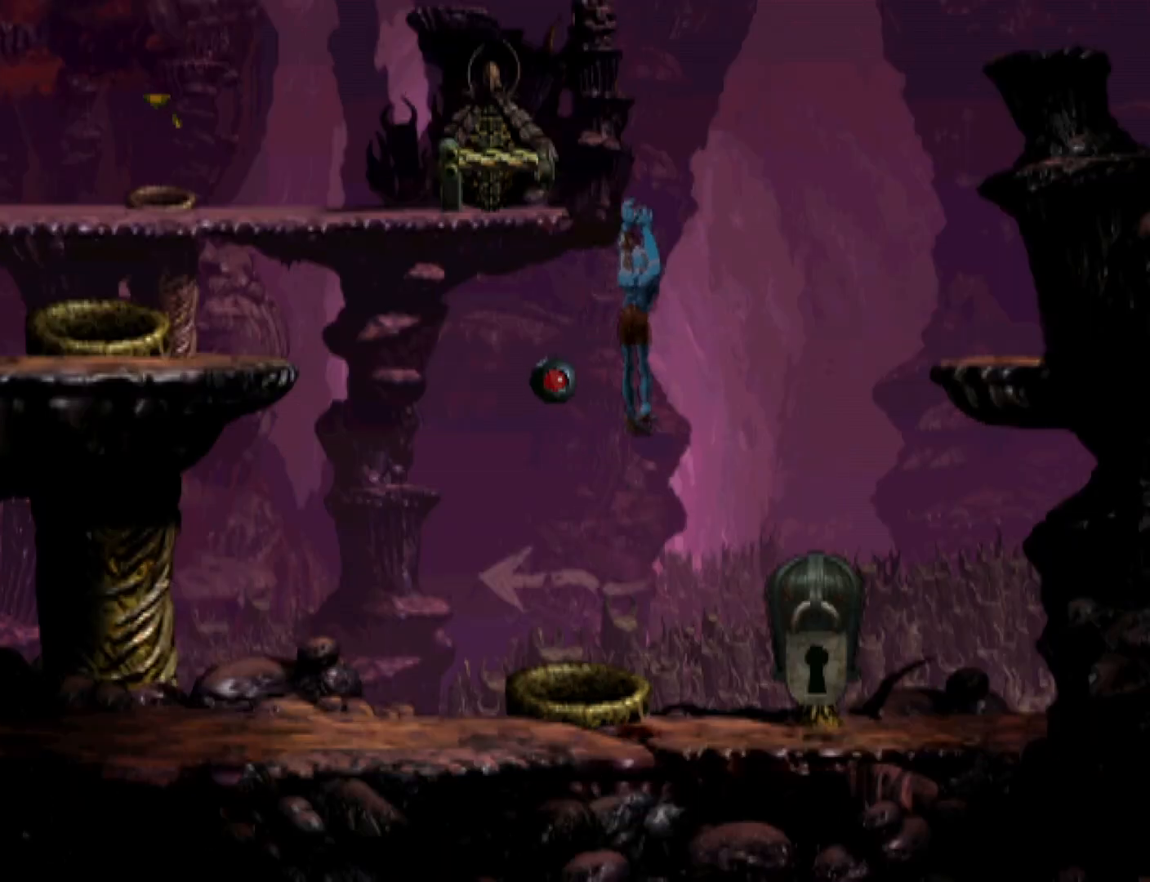
{"buttons": ["L2"], "events": []}
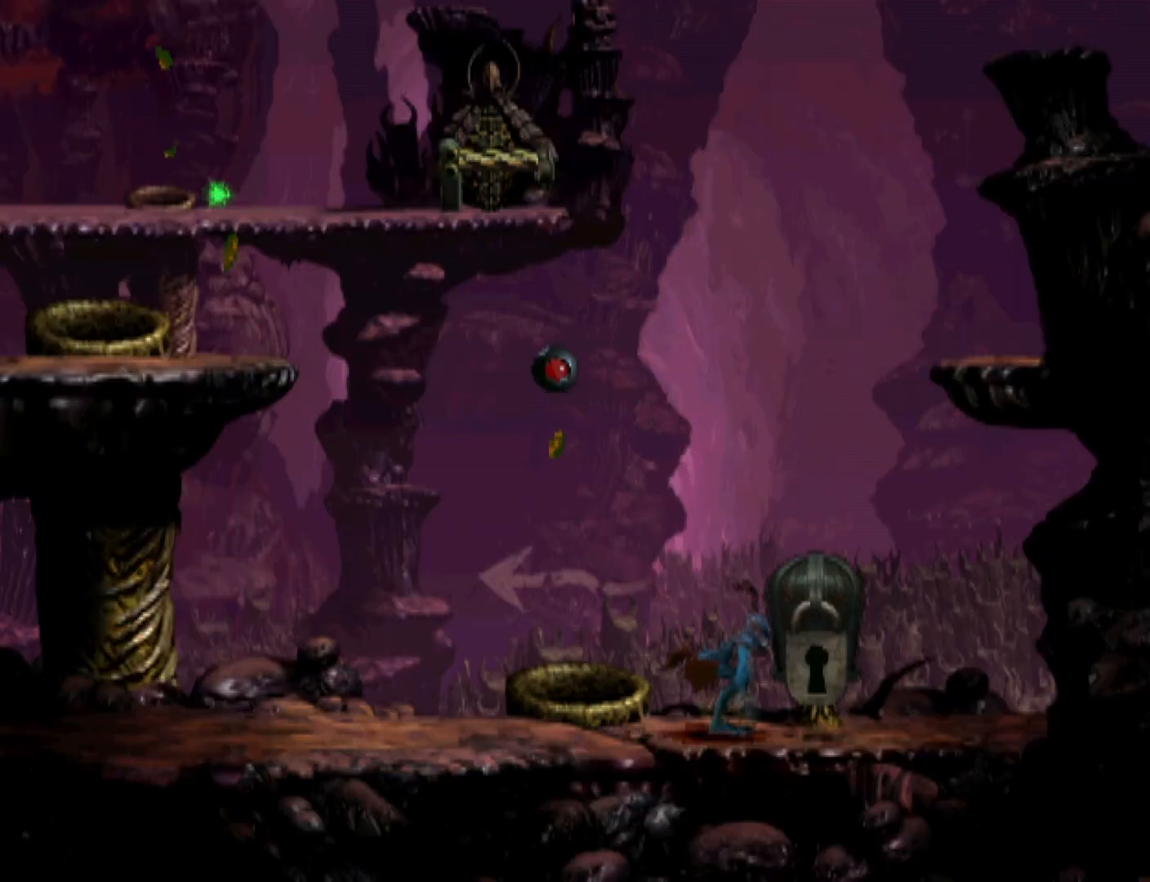
{"buttons": [], "events": [[233, "CROSS", "down"], [433, "L2", "up"], [500, "CROSS", "up"]]}
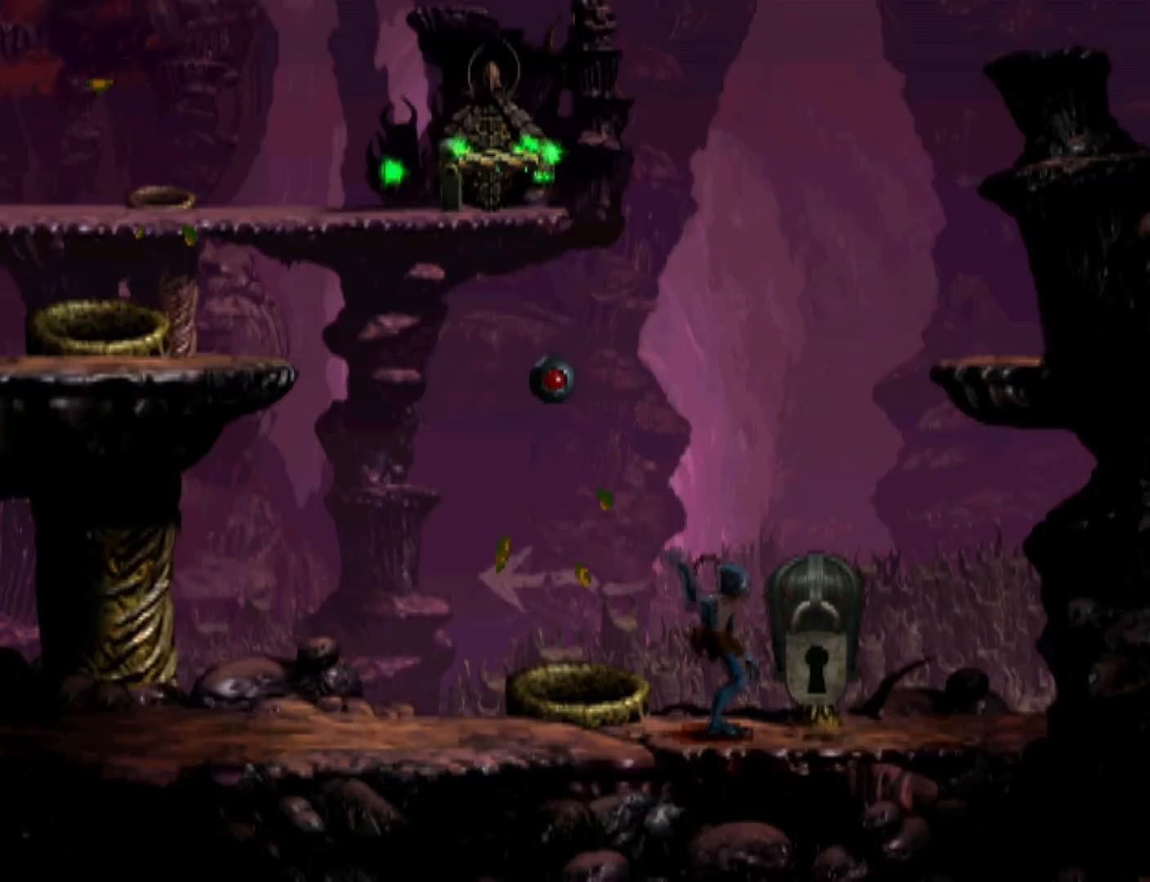
{"buttons": ["R1", "DPAD_RIGHT"], "events": [[33, "DPAD_RIGHT", "down"], [67, "R1", "down"]]}
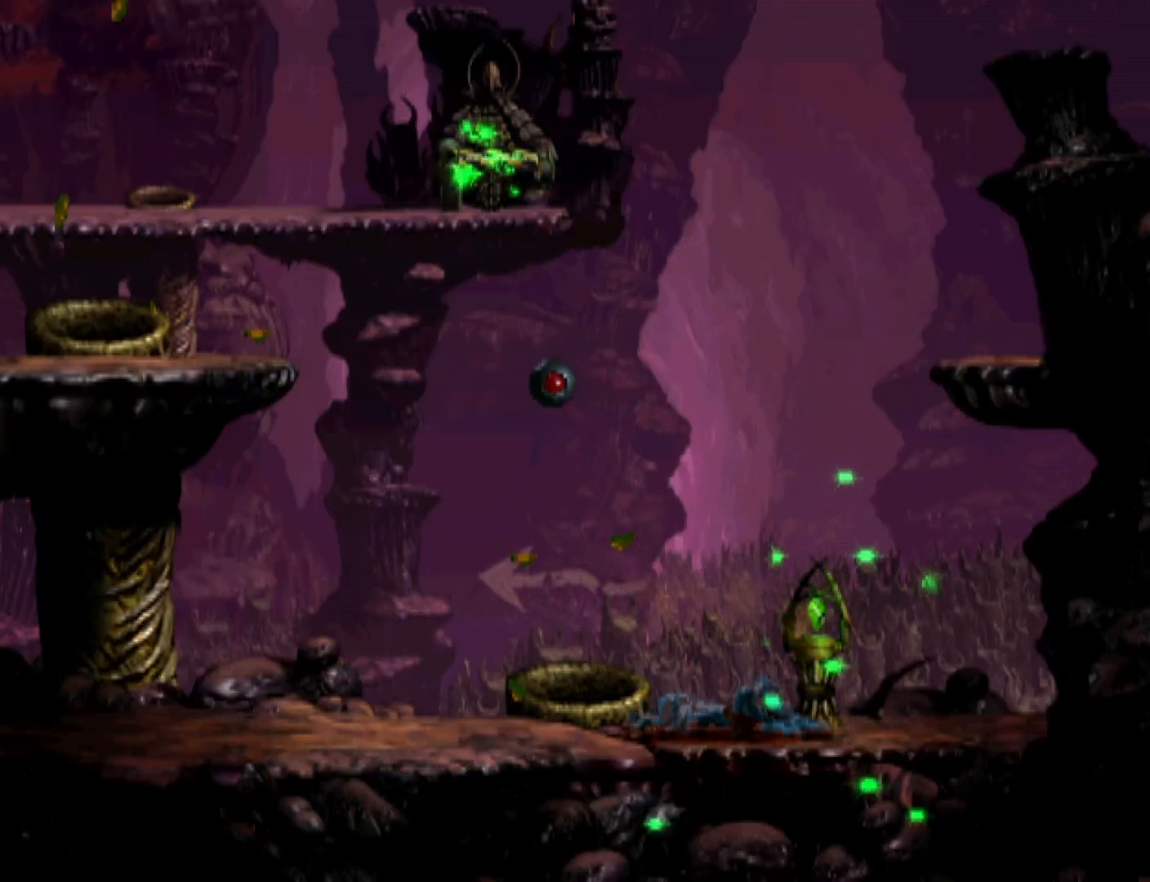
{"buttons": ["R1", "DPAD_RIGHT"], "events": []}
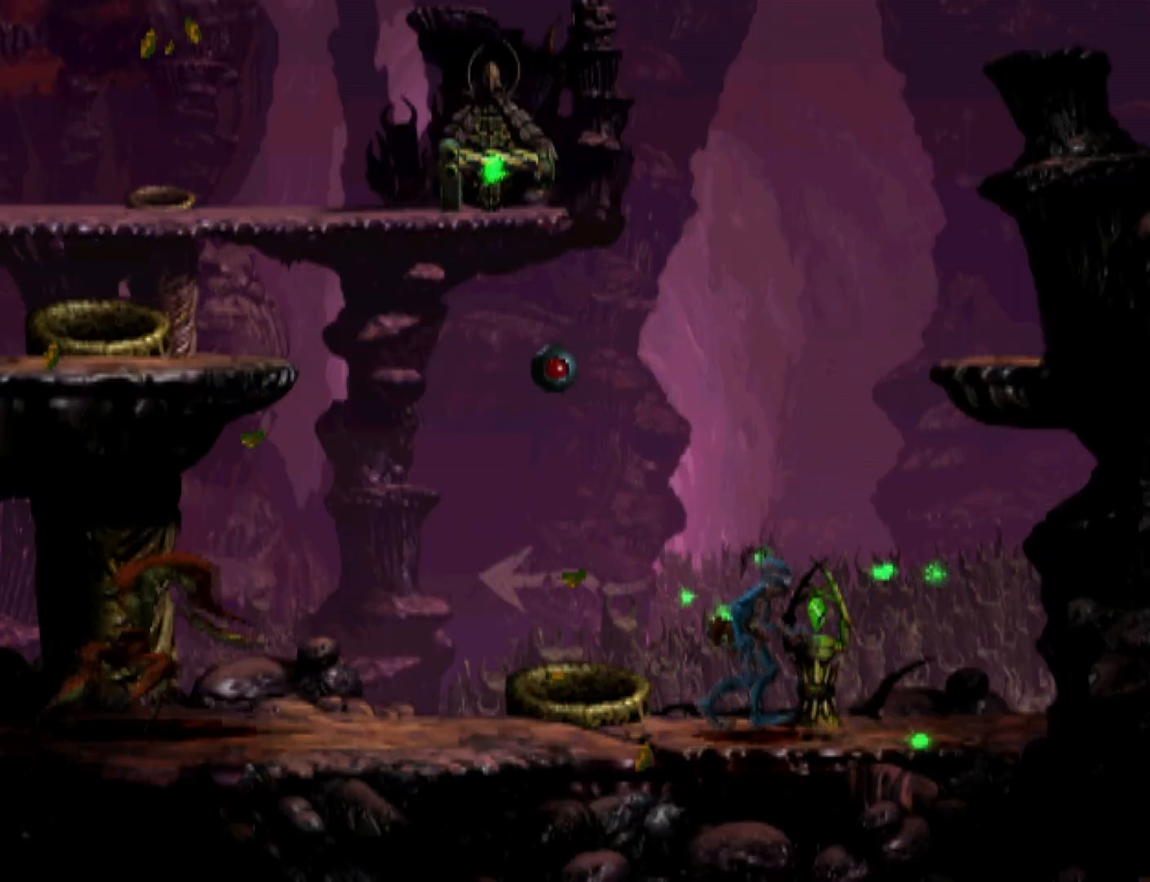
{"buttons": ["TRIANGLE", "R1"], "events": [[33, "DPAD_UP", "down"], [33, "TRIANGLE", "down"], [100, "DPAD_RIGHT", "up"], [500, "DPAD_UP", "up"]]}
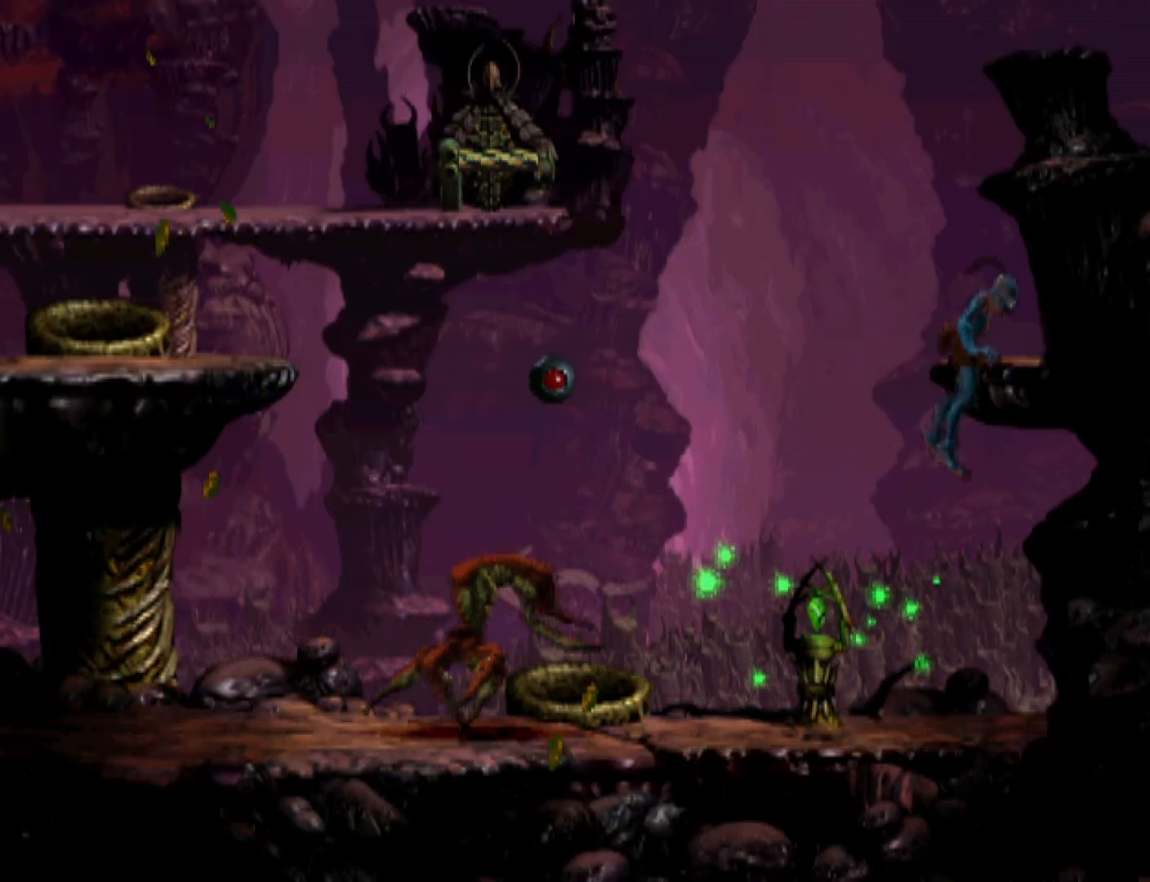
{"buttons": ["DPAD_LEFT"], "events": [[67, "DPAD_LEFT", "down"], [133, "R1", "up"], [133, "TRIANGLE", "up"]]}
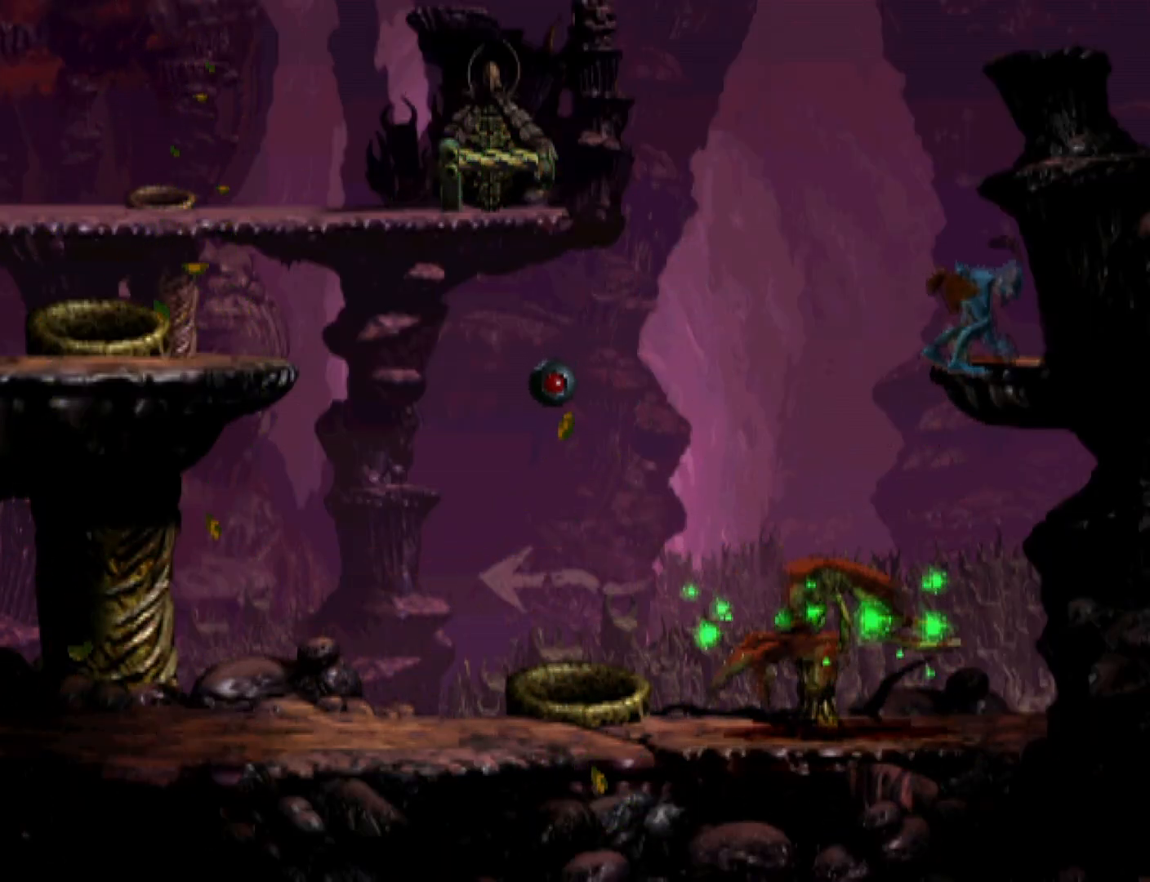
{"buttons": ["TRIANGLE"], "events": [[267, "DPAD_LEFT", "up"], [333, "TRIANGLE", "down"]]}
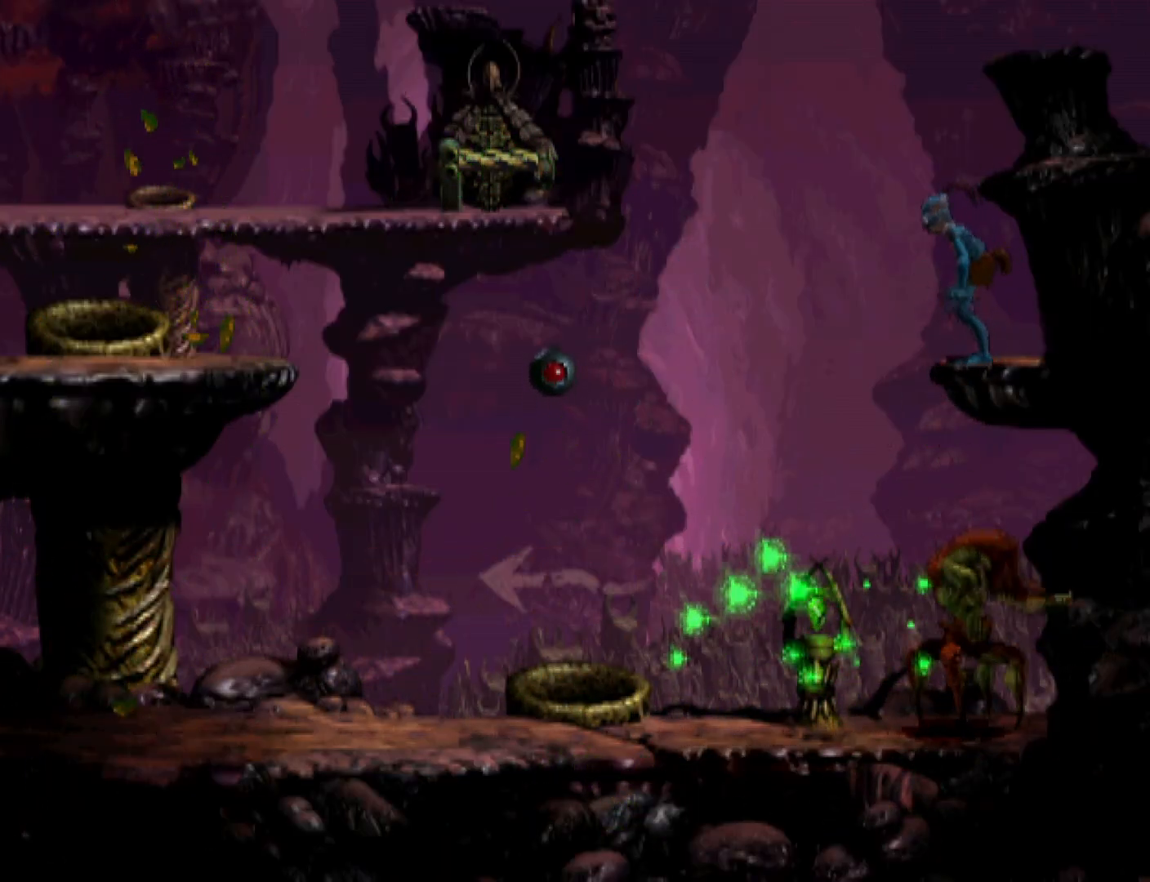
{"buttons": ["TRIANGLE", "R1", "DPAD_LEFT"], "events": [[100, "DPAD_LEFT", "down"], [233, "R1", "down"]]}
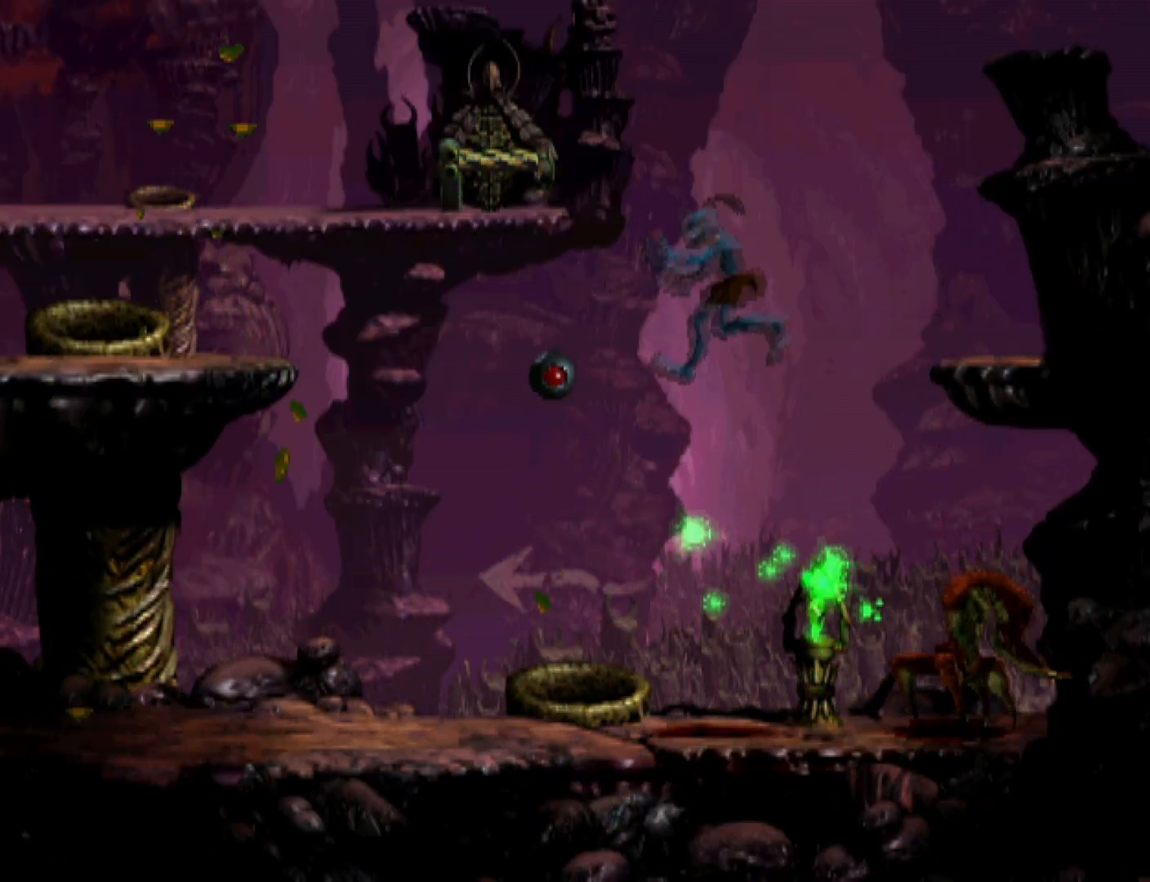
{"buttons": ["TRIANGLE", "R1", "DPAD_LEFT"], "events": []}
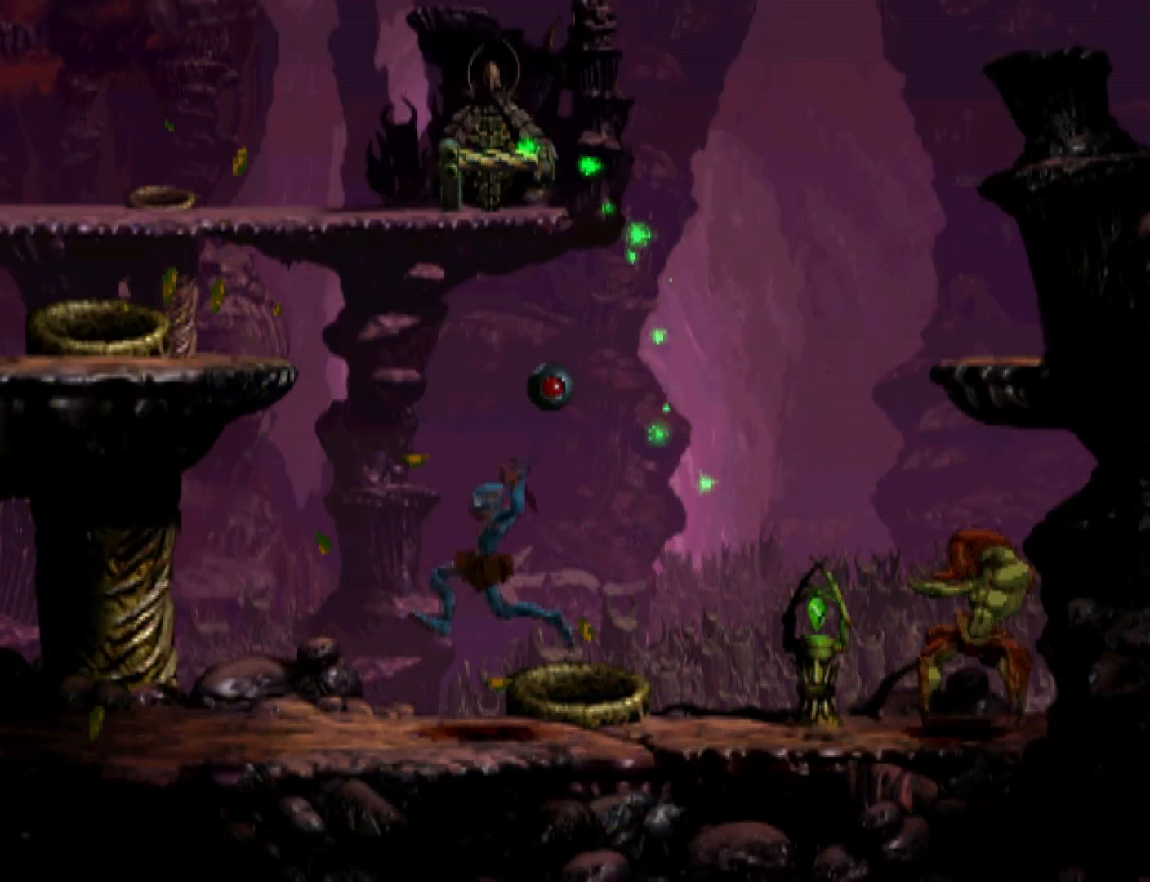
{"buttons": ["TRIANGLE", "R1", "DPAD_UP", "DPAD_LEFT"], "events": [[33, "DPAD_UP", "down"]]}
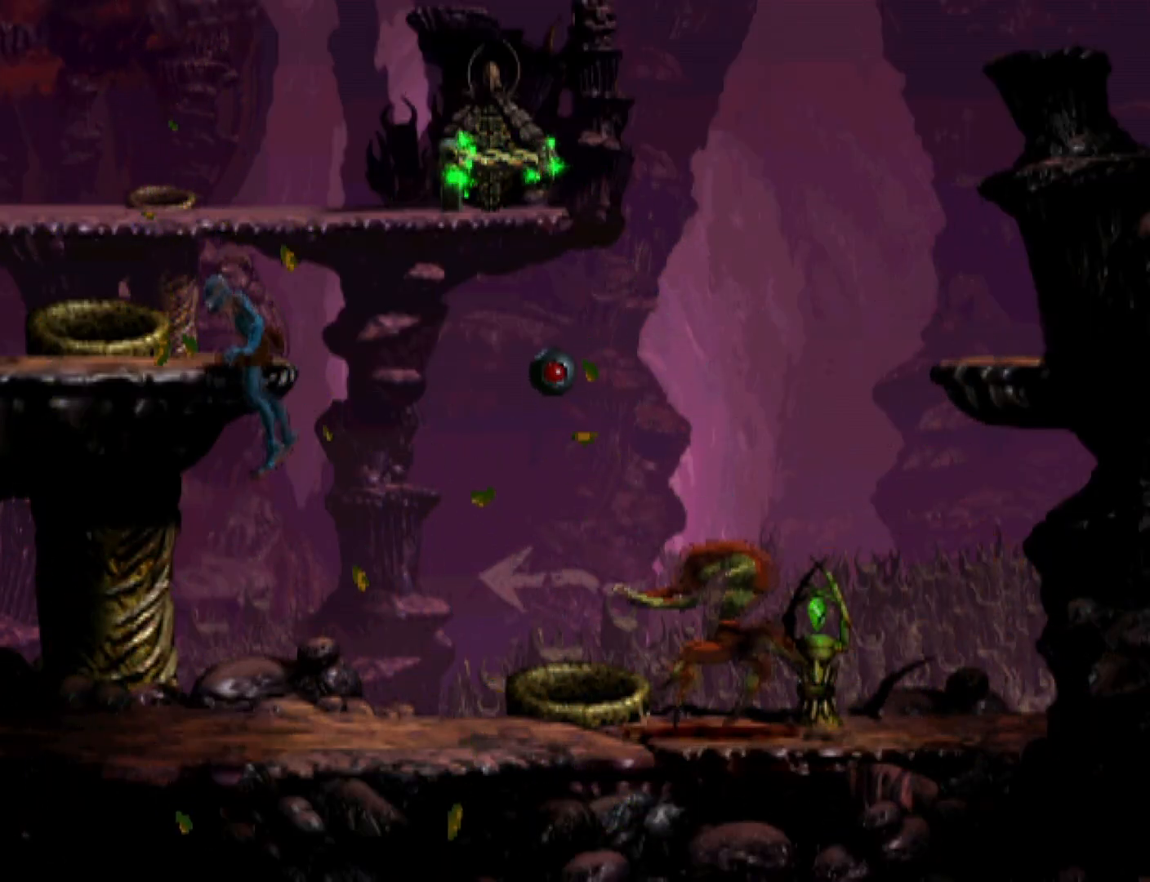
{"buttons": ["DPAD_LEFT"], "events": [[200, "DPAD_LEFT", "up"], [200, "DPAD_UP", "up"], [233, "DPAD_LEFT", "down"], [233, "R1", "up"], [233, "TRIANGLE", "up"]]}
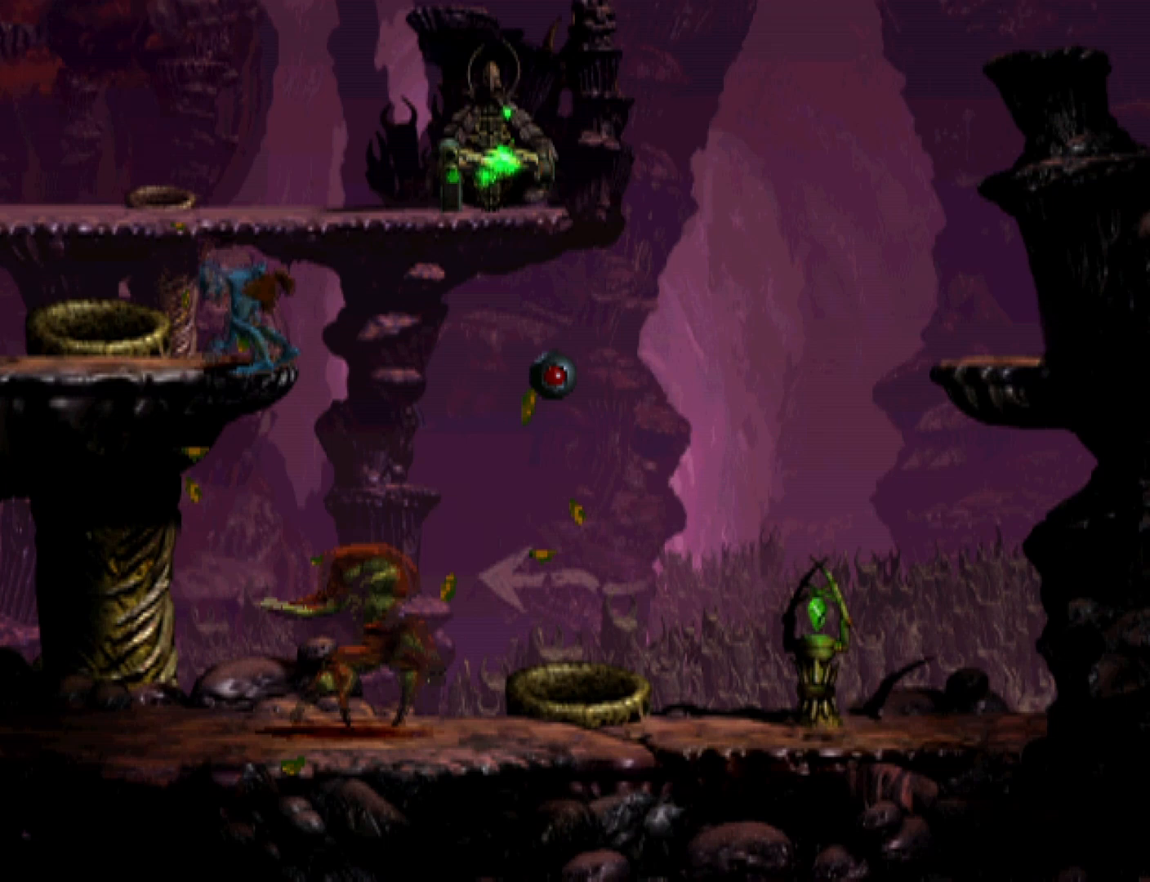
{"buttons": ["DPAD_UP"], "events": [[400, "DPAD_LEFT", "up"], [433, "DPAD_UP", "down"]]}
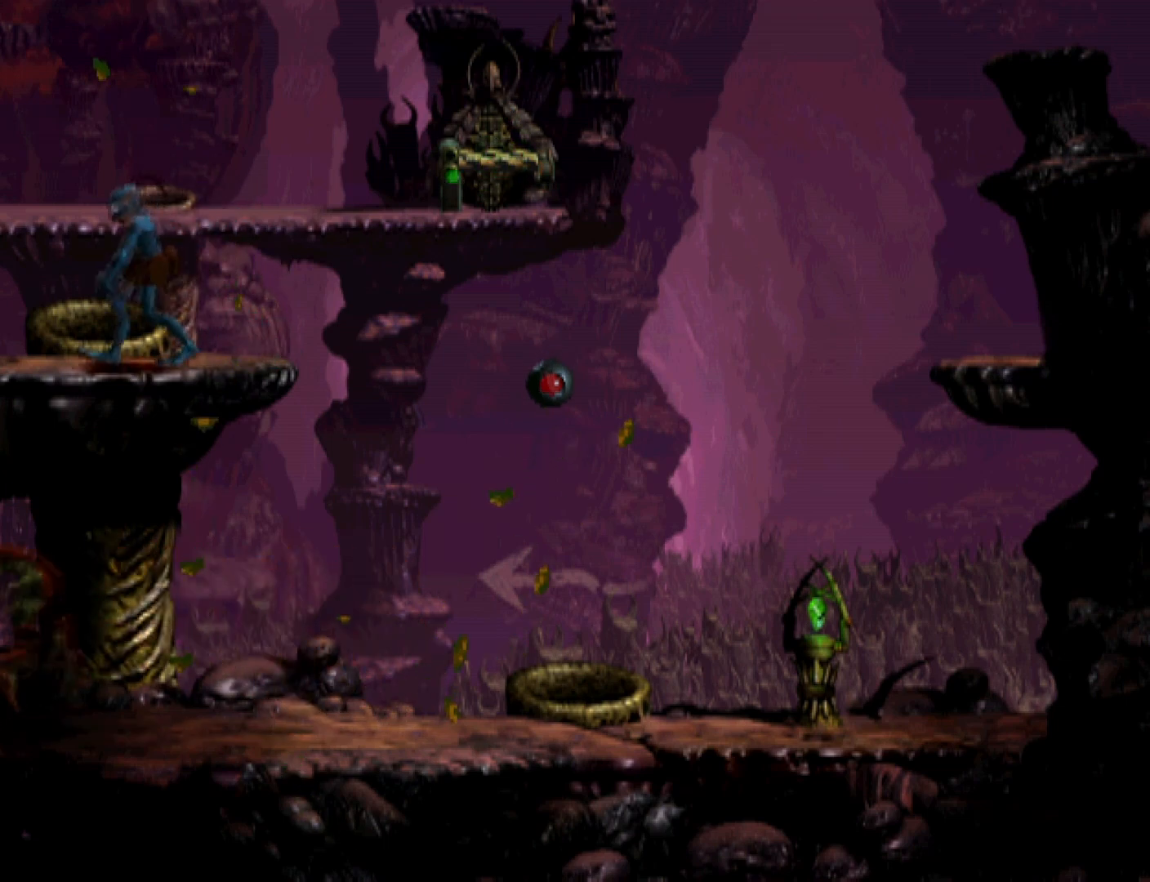
{"buttons": ["DPAD_UP"], "events": []}
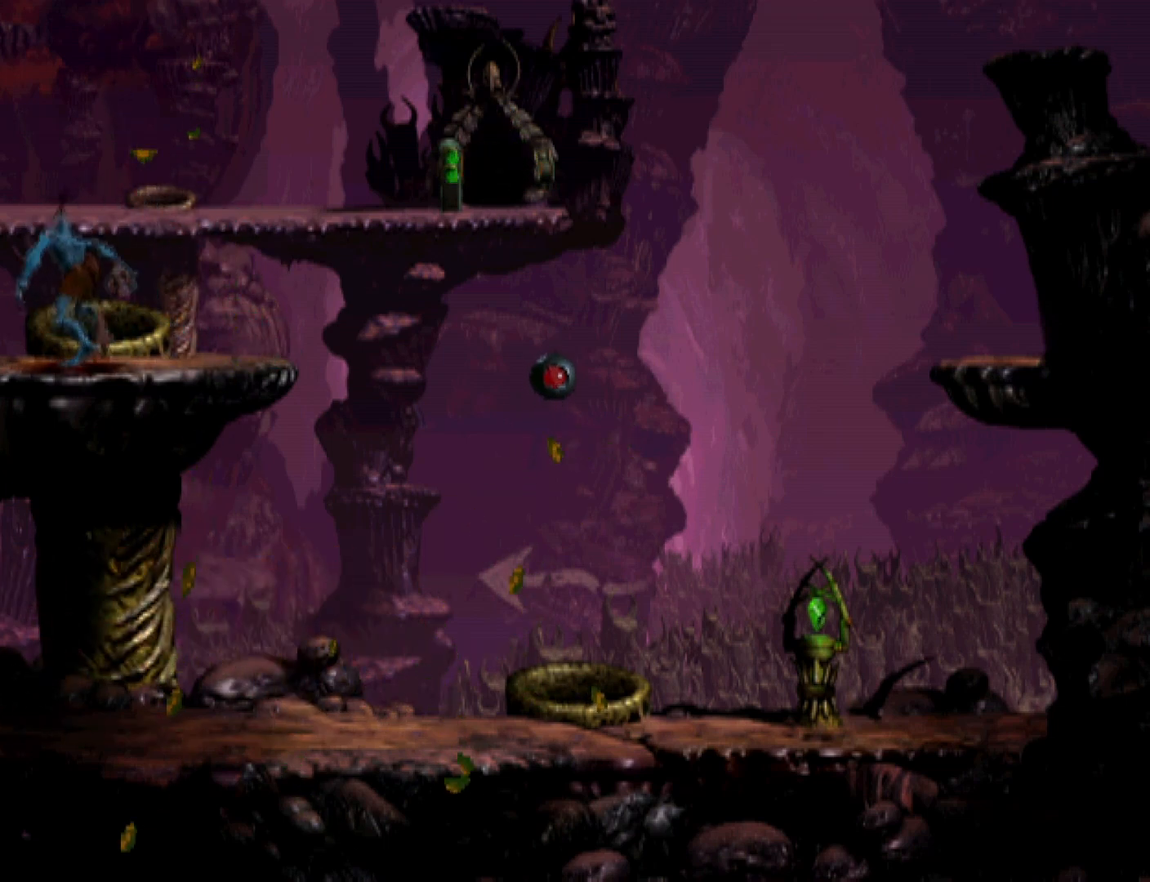
{"buttons": ["R1", "DPAD_RIGHT"], "events": [[100, "DPAD_UP", "up"], [233, "R1", "down"], [267, "DPAD_RIGHT", "down"]]}
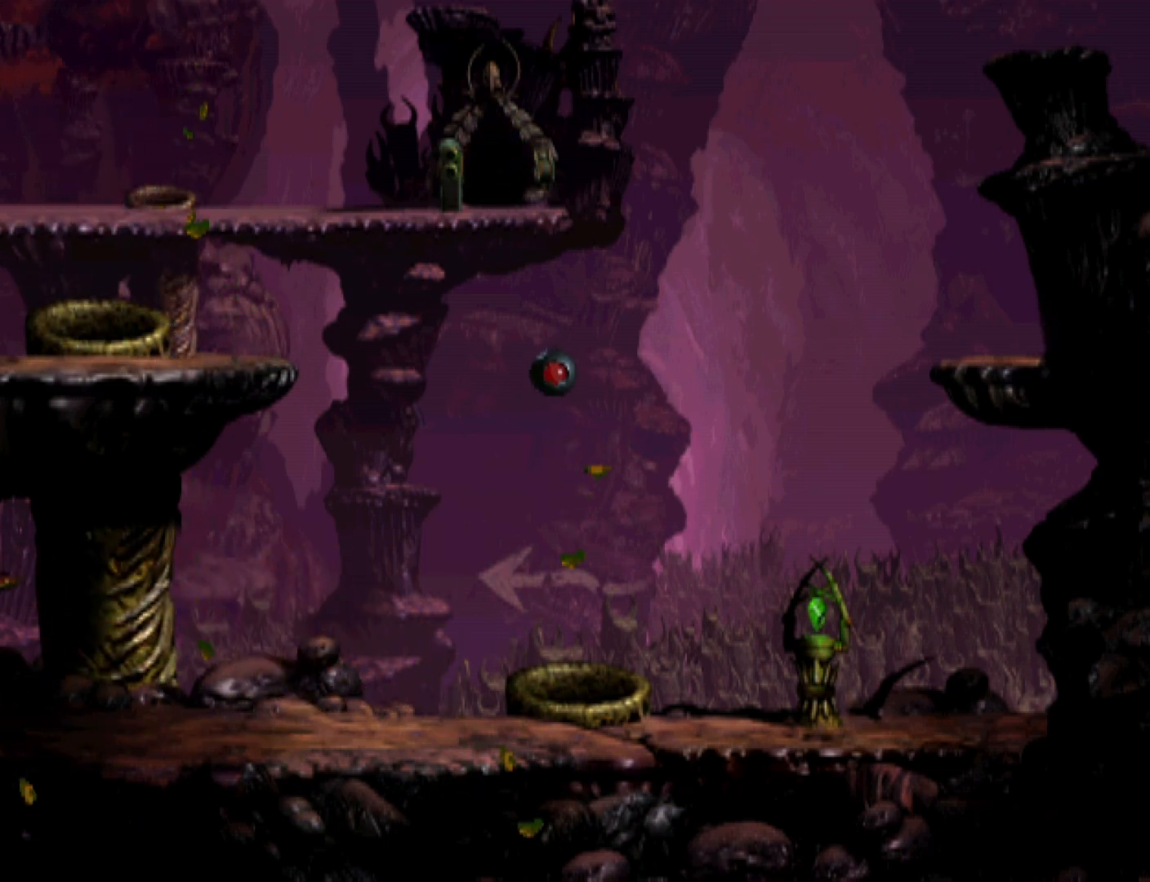
{"buttons": ["R1", "DPAD_RIGHT"], "events": []}
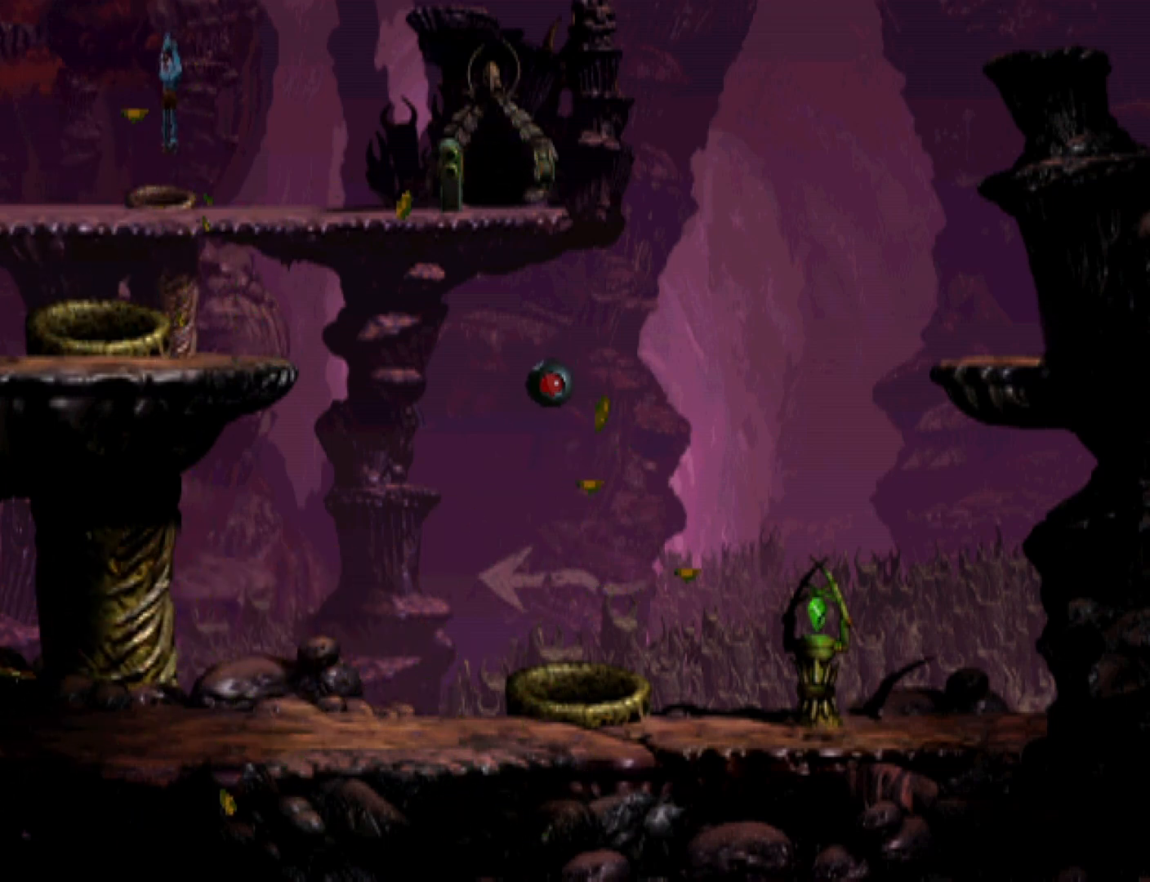
{"buttons": ["R1", "DPAD_RIGHT"], "events": []}
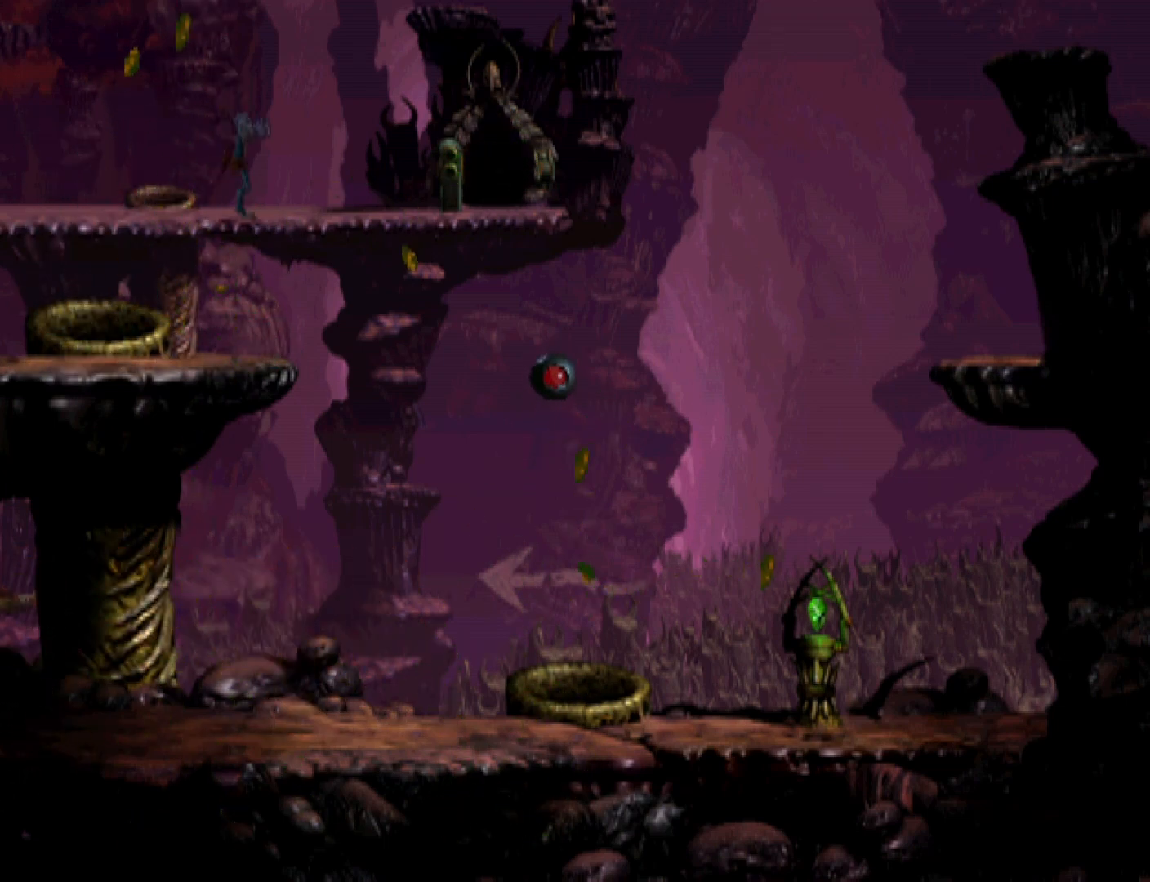
{"buttons": ["R1"], "events": [[500, "DPAD_RIGHT", "up"]]}
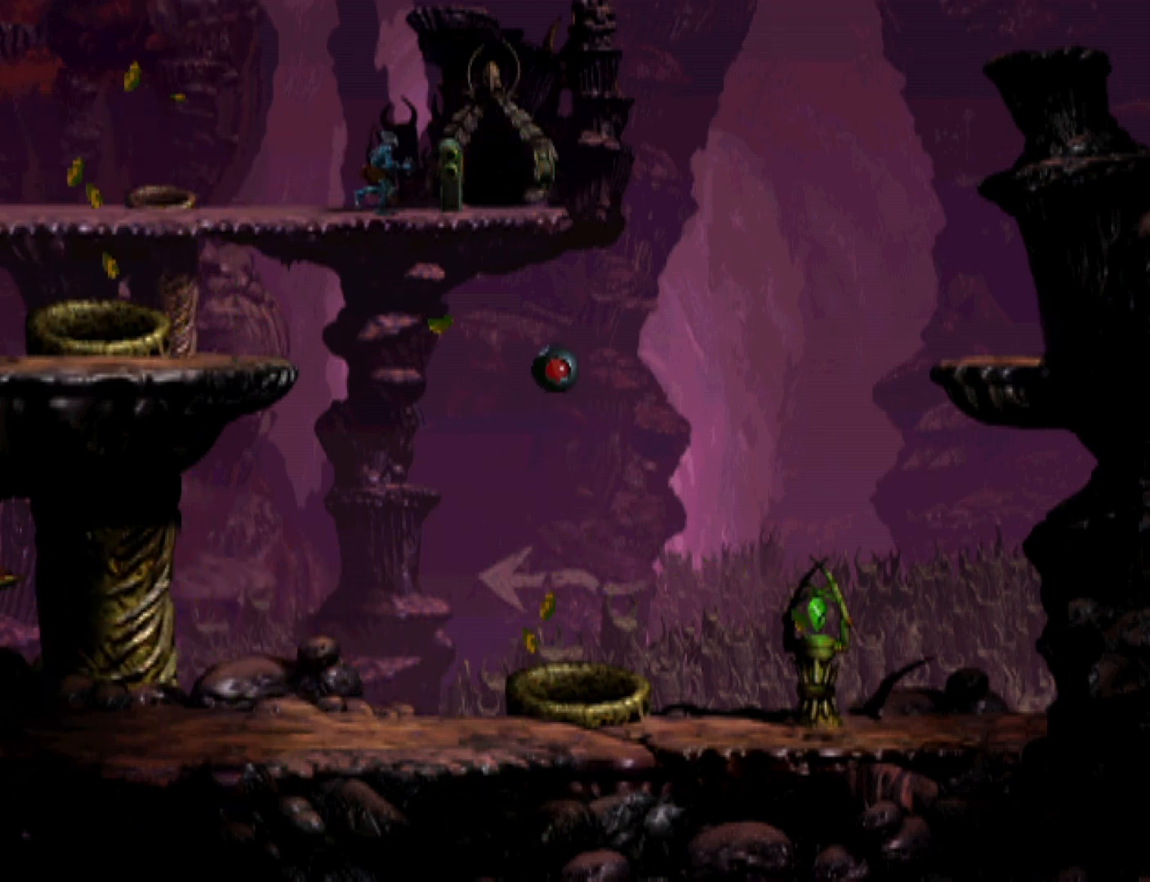
{"buttons": ["R1", "DPAD_UP"], "events": [[33, "DPAD_UP", "down"]]}
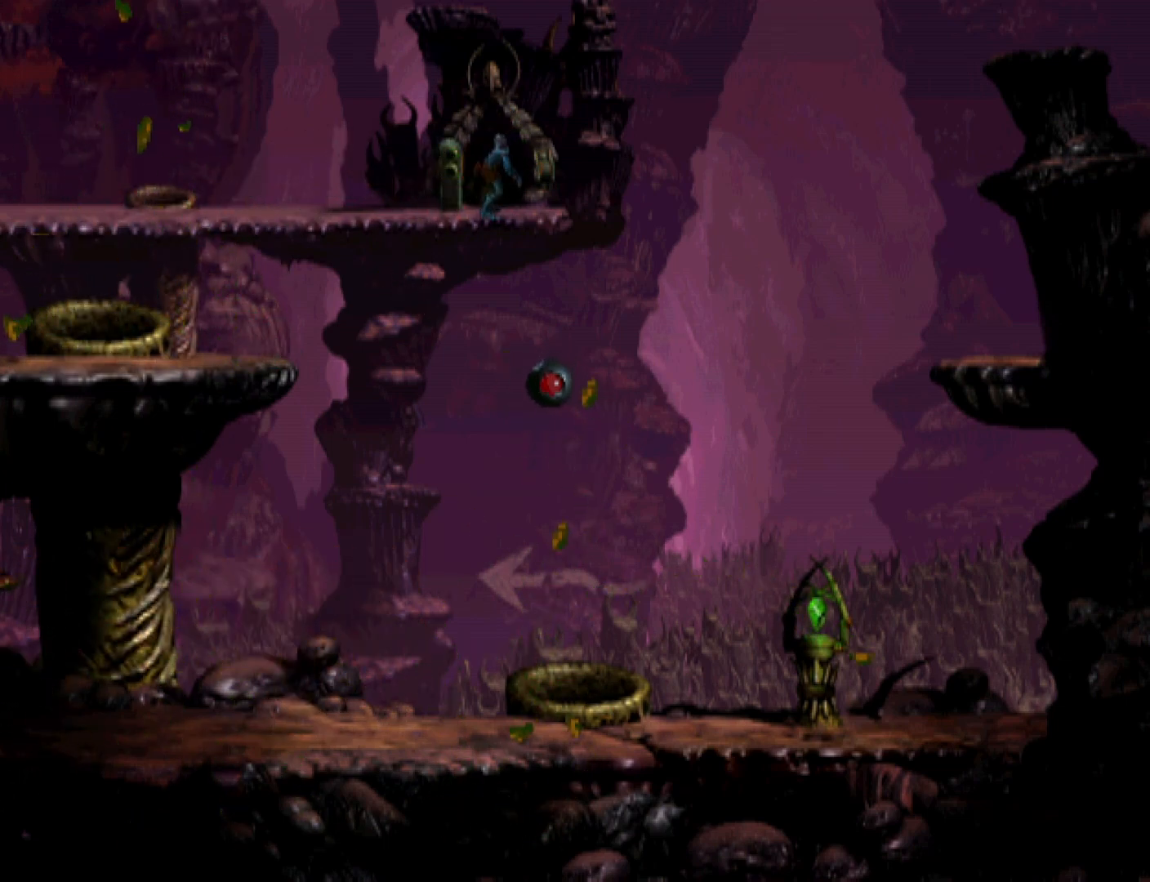
{"buttons": ["R1"], "events": [[200, "DPAD_UP", "up"], [267, "CROSS", "down"], [333, "CROSS", "up"], [433, "CROSS", "down"], [500, "CROSS", "up"]]}
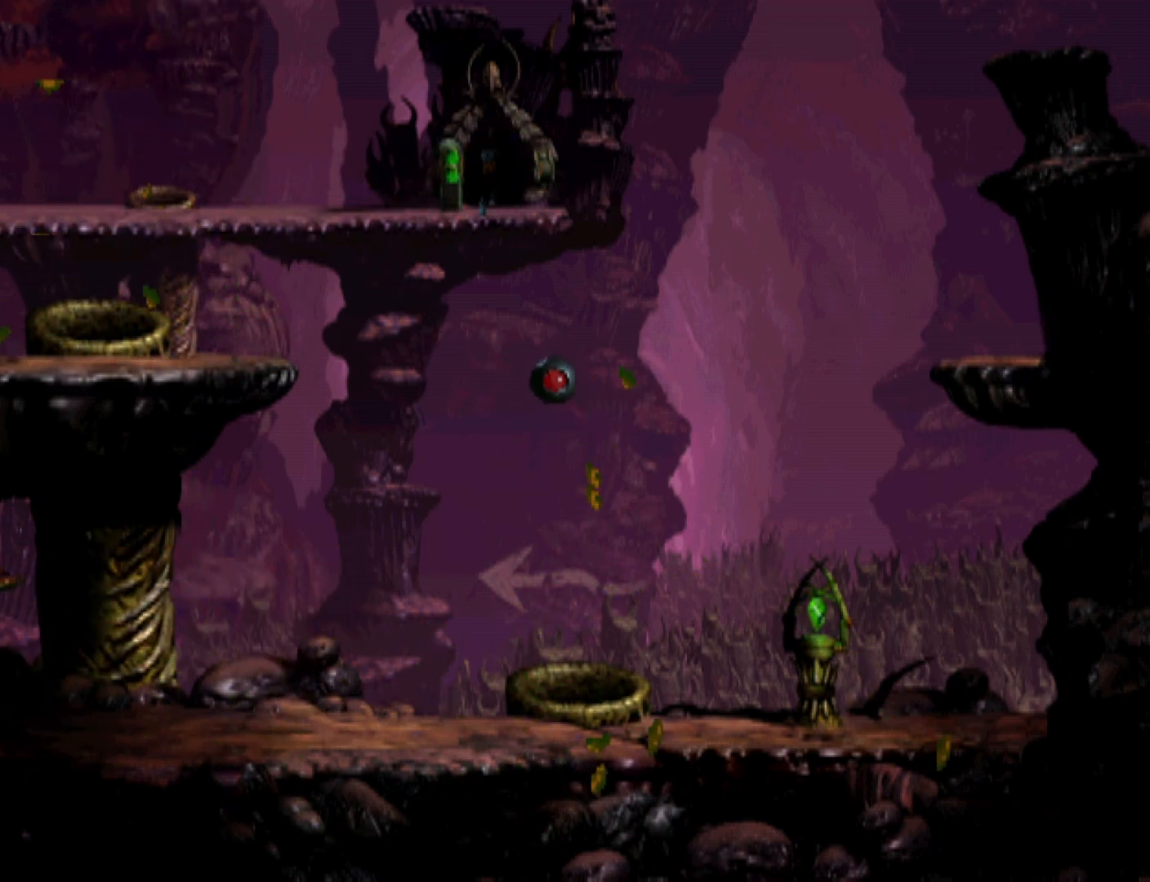
{"buttons": ["CROSS", "R1"], "events": [[67, "CROSS", "down"], [133, "CROSS", "up"], [233, "CROSS", "down"], [267, "CROSS", "up"], [467, "CROSS", "down"]]}
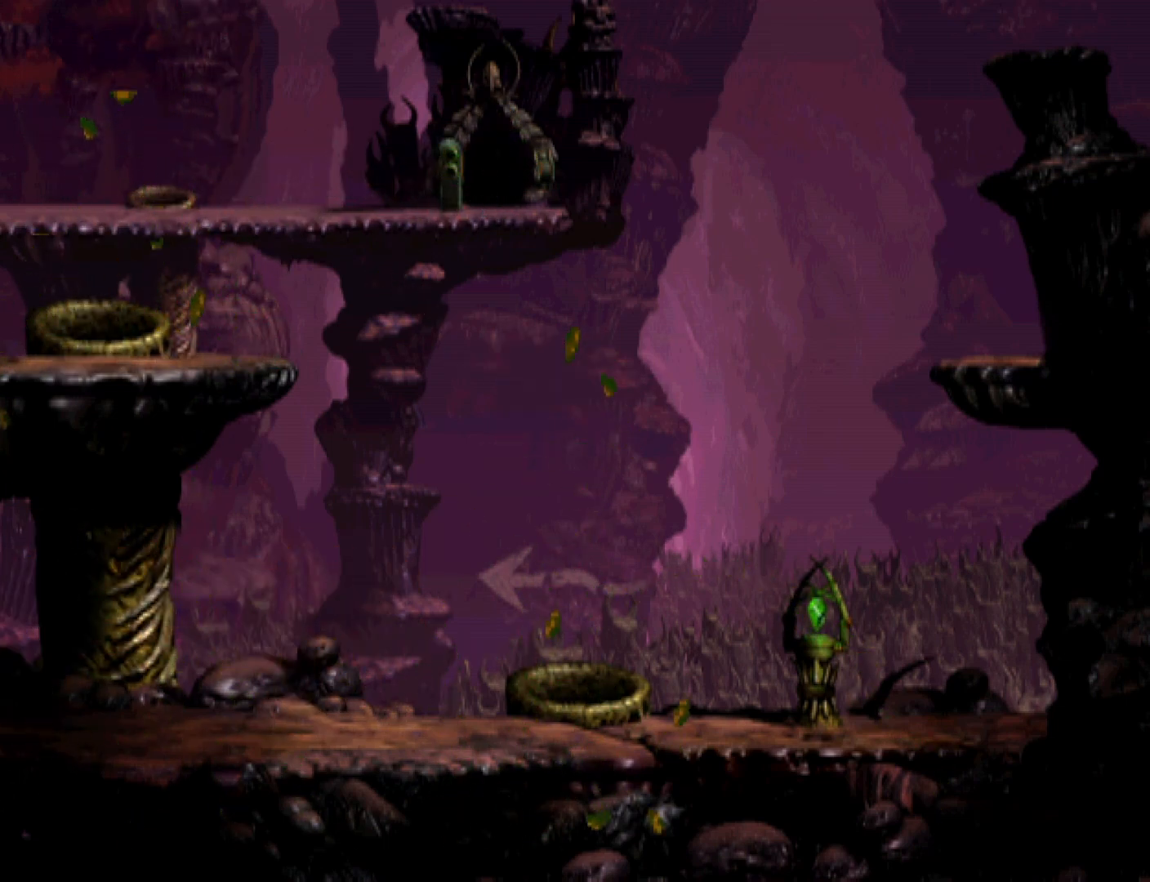
{"buttons": ["CROSS", "R1"], "events": [[33, "CROSS", "up"], [133, "CROSS", "down"], [167, "CROSS", "up"], [267, "CROSS", "down"], [333, "CROSS", "up"], [400, "CROSS", "down"], [433, "CROSS", "up"], [500, "CROSS", "down"]]}
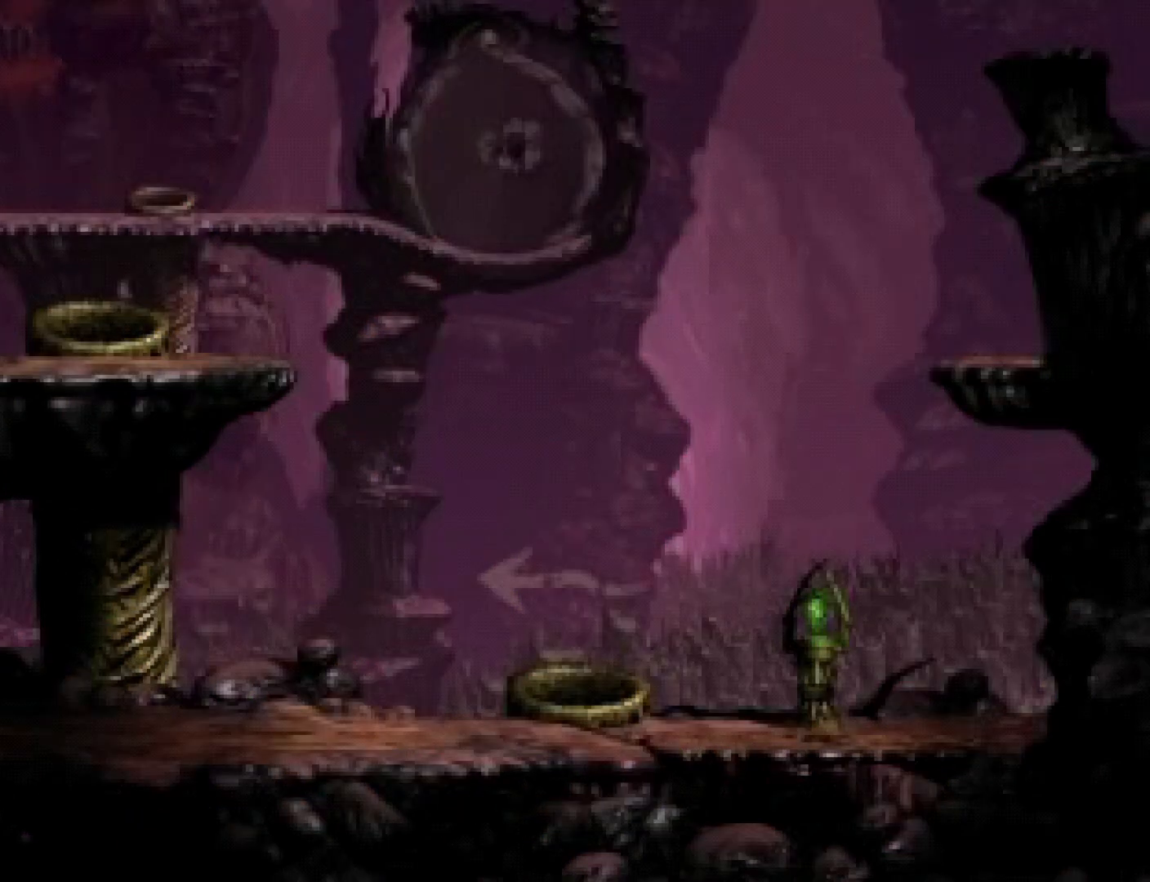
{"buttons": ["R1"], "events": [[33, "CROSS", "up"], [100, "CROSS", "down"], [167, "CROSS", "up"], [233, "CROSS", "down"], [267, "CROSS", "up"], [333, "CROSS", "down"], [367, "CROSS", "up"], [433, "CROSS", "down"], [467, "CROSS", "up"]]}
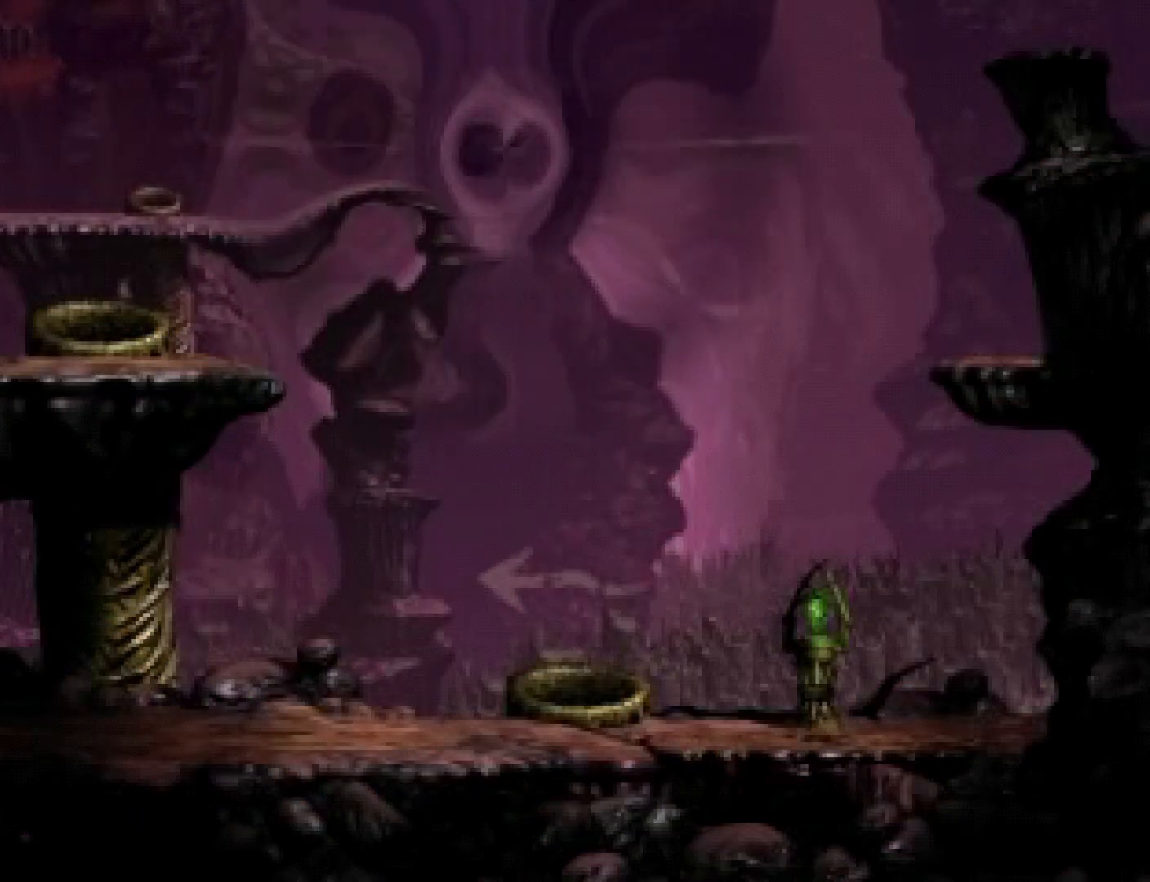
{"buttons": ["R1", "DPAD_RIGHT"], "events": [[33, "CROSS", "down"], [67, "CROSS", "up"], [133, "CROSS", "down"], [200, "CROSS", "up"], [267, "CROSS", "down"], [300, "CROSS", "up"], [400, "CROSS", "down"], [467, "CROSS", "up"], [467, "DPAD_RIGHT", "down"]]}